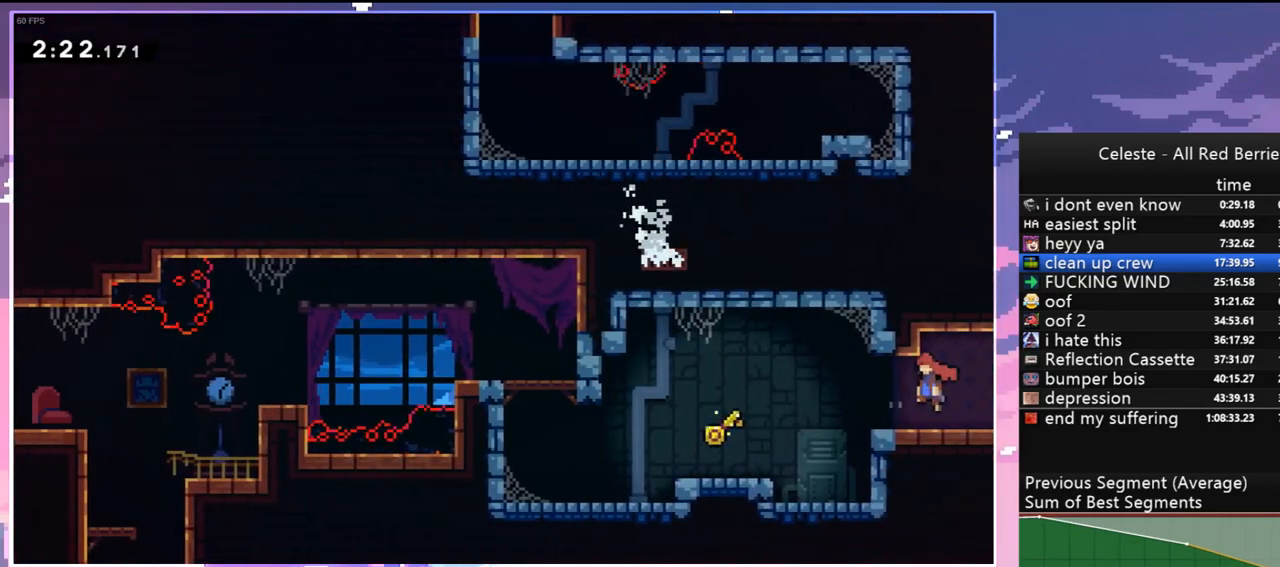
Gameplay with keyboard; each line is a JSON object with the keys held at the frame after it. "events" lists presses ("down") and releases ("up") of "dash", "down", "grab", "jump", "jump2", "left", "menu", "right", "skip" and "up" between this image and that frame as [ms after this image, input, new state], when the widget could be followed in between. No other keys are recorded. Mouse input is not recorded. Key names are as the overlay labels them; some are game actions (e.g. jump) rather than physical keys.
{"keys": ["left", "up"], "events": [[83, "down", "down"], [183, "dash", "down"], [183, "jump", "up"], [317, "dash", "up"], [317, "down", "up"], [417, "up", "down"]]}
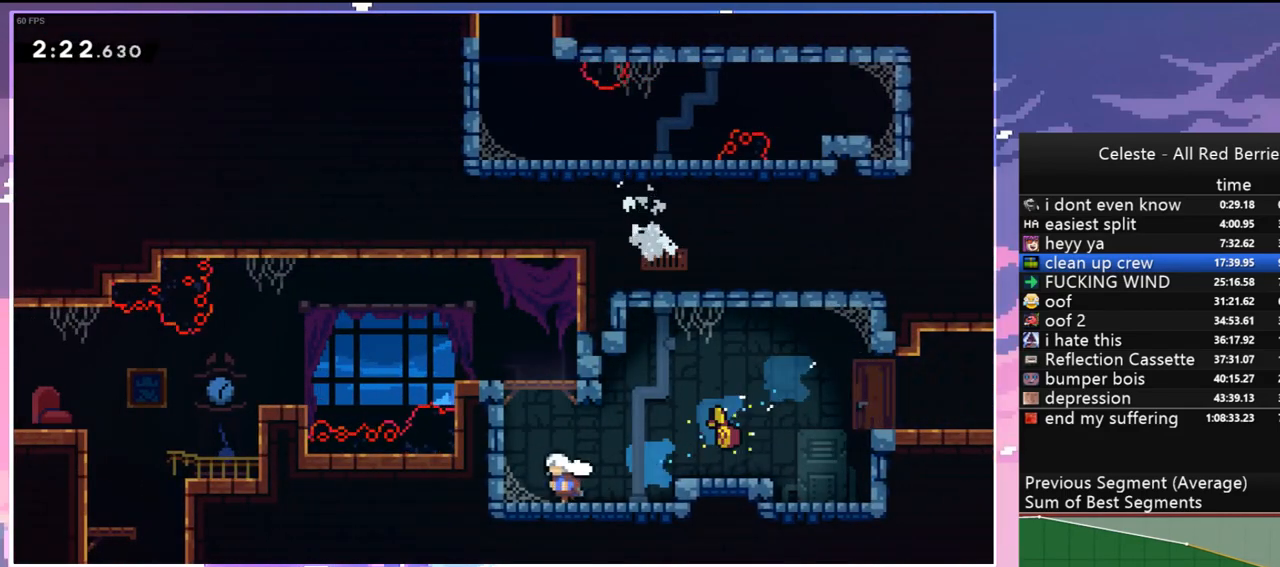
{"keys": ["dash", "down", "jump", "left"], "events": [[50, "dash", "down"], [183, "dash", "up"], [183, "up", "up"], [283, "down", "down"], [433, "dash", "down"], [467, "jump", "down"]]}
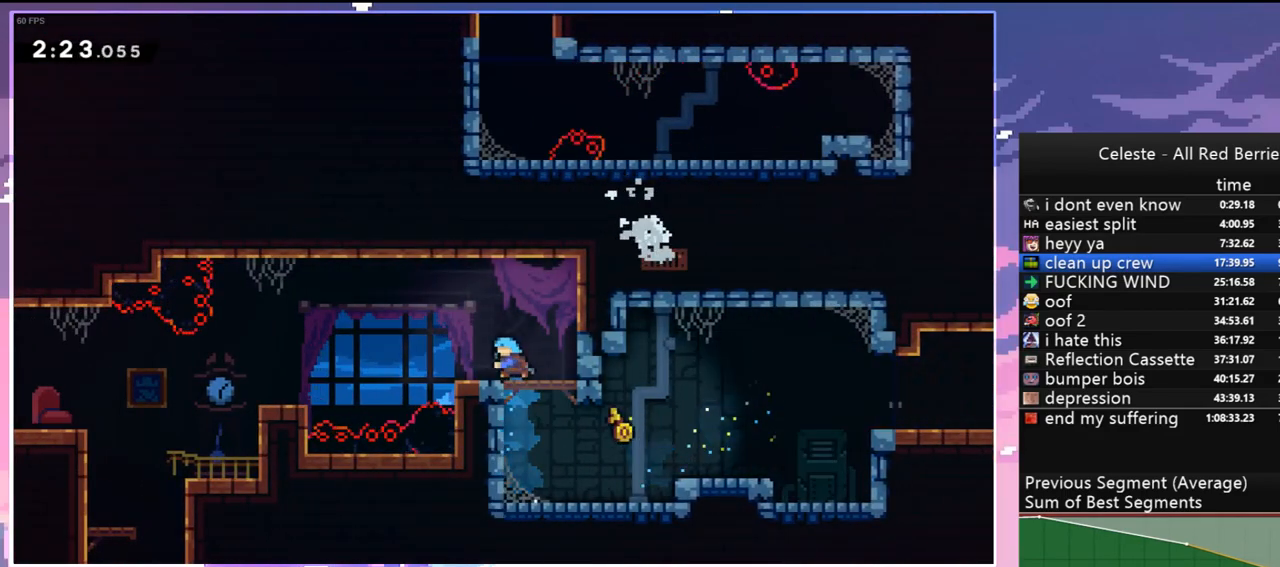
{"keys": ["dash", "down"], "events": [[17, "down", "up"], [67, "dash", "up"], [67, "jump", "up"], [400, "down", "down"], [433, "dash", "down"], [433, "left", "up"]]}
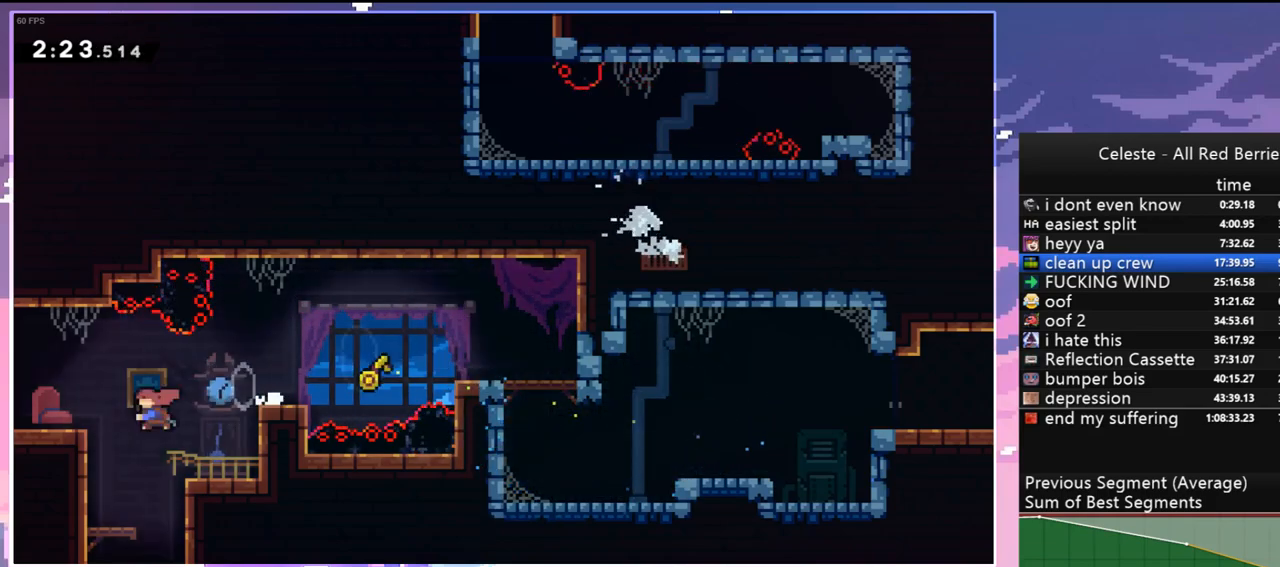
{"keys": ["down", "left"], "events": [[83, "dash", "up"], [317, "left", "down"]]}
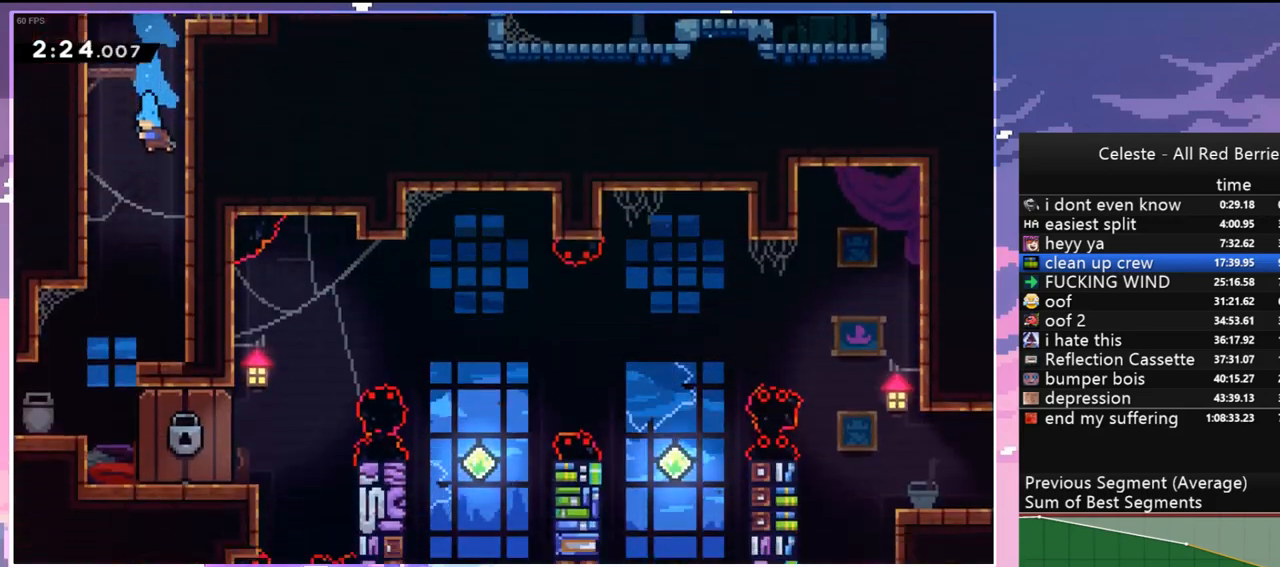
{"keys": ["down", "left"], "events": []}
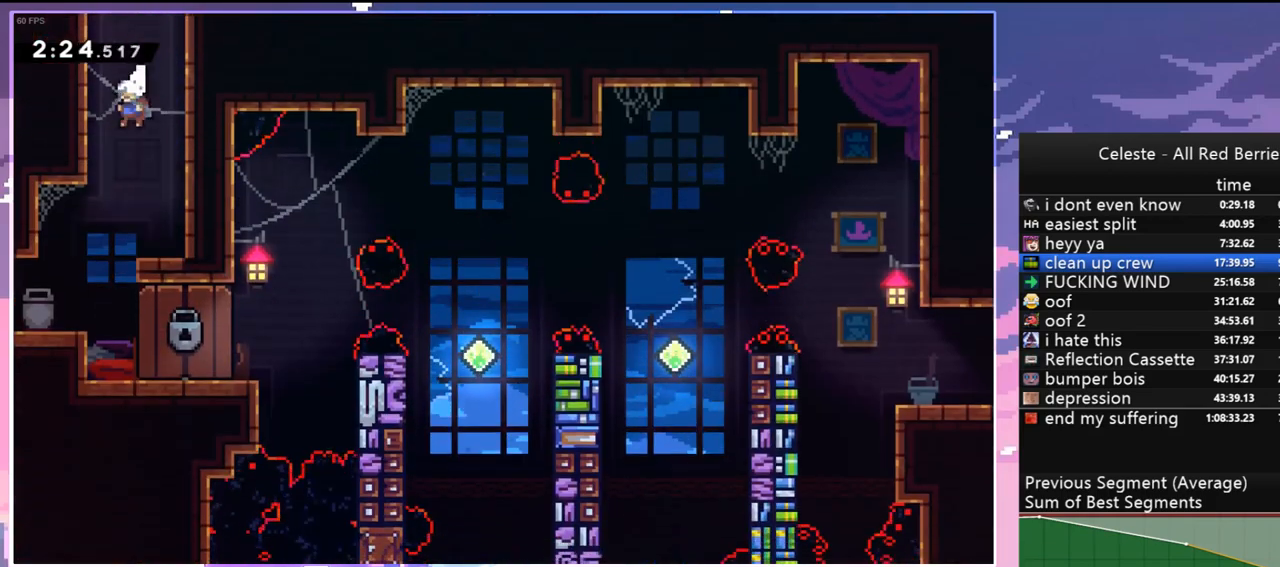
{"keys": [], "events": [[17, "left", "up"], [117, "right", "down"], [383, "down", "up"], [383, "right", "up"]]}
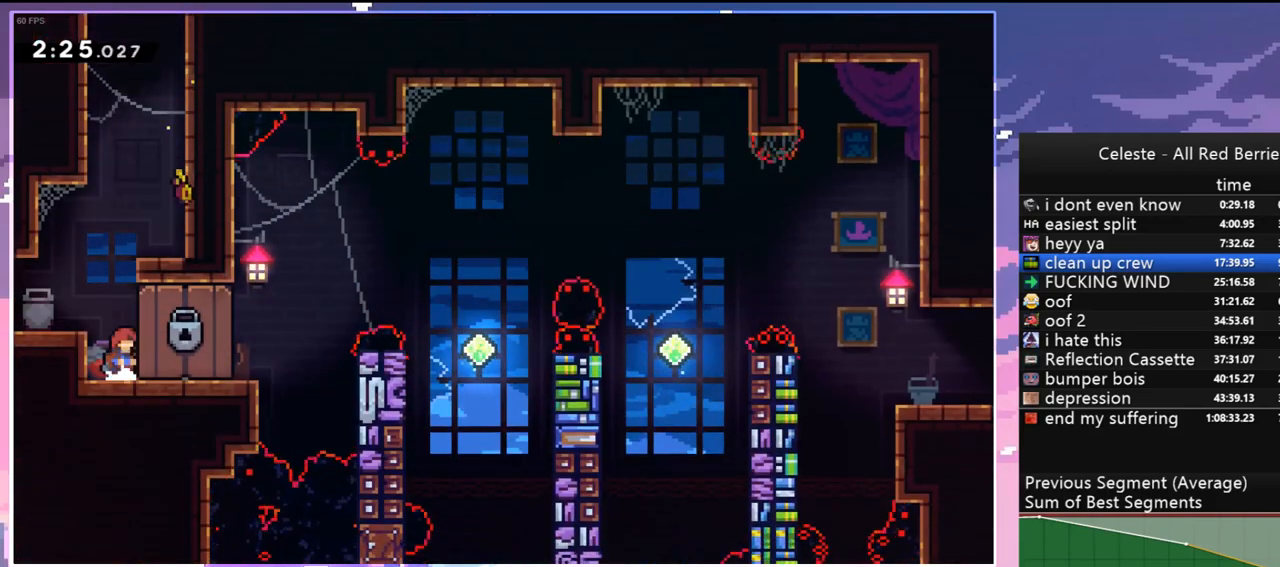
{"keys": [], "events": []}
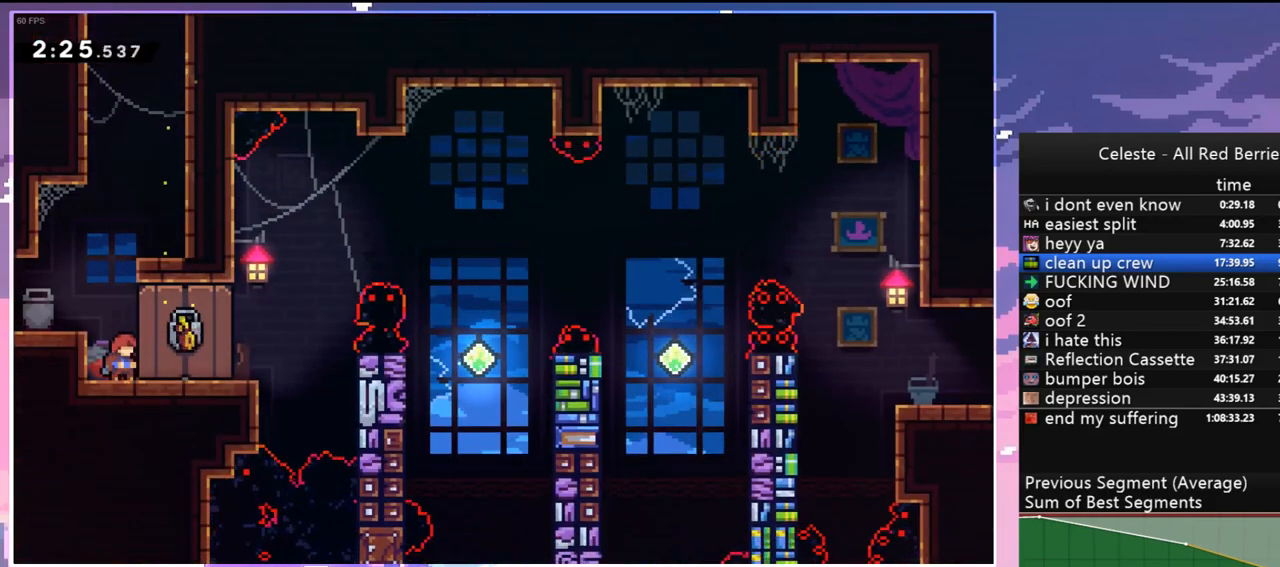
{"keys": [], "events": []}
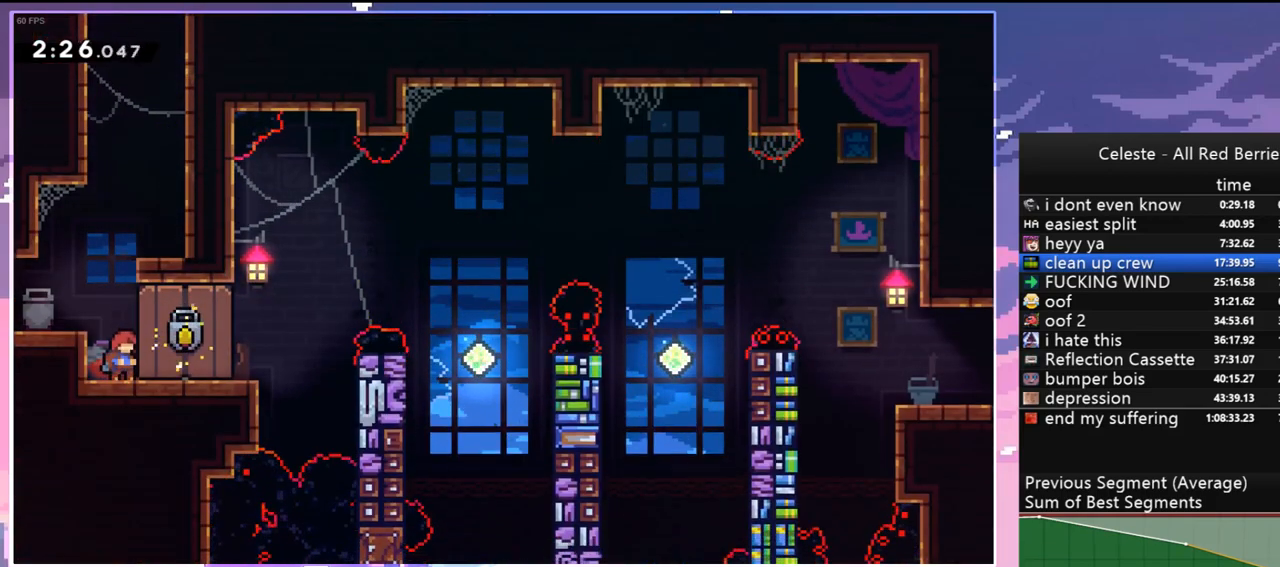
{"keys": [], "events": []}
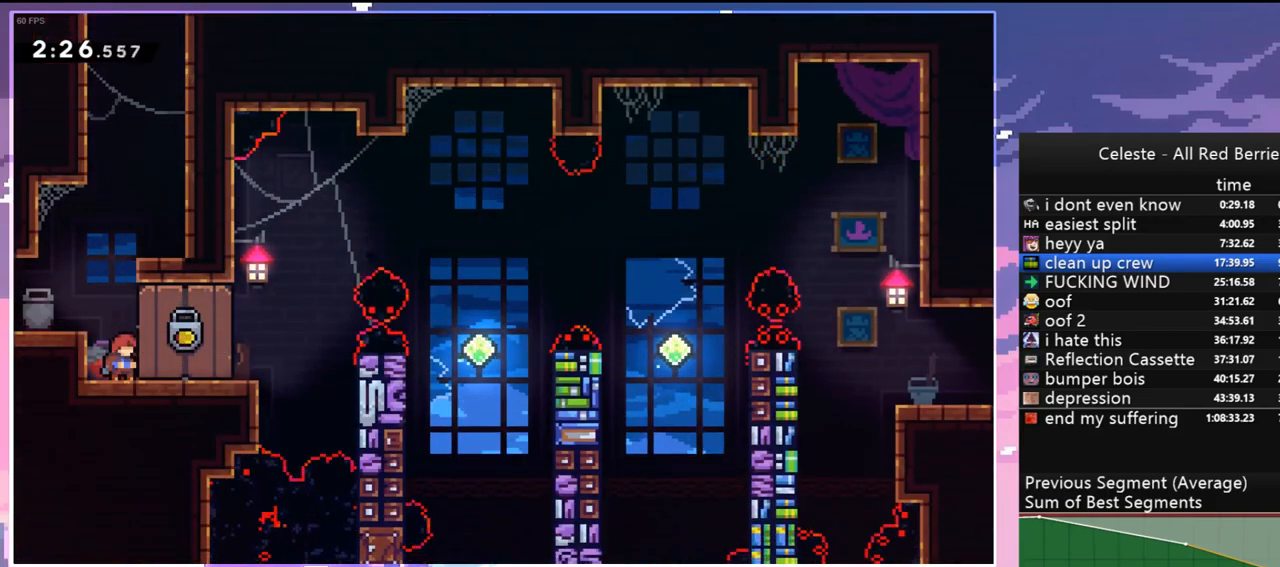
{"keys": ["dash", "jump", "right"], "events": [[217, "right", "down"], [267, "dash", "down"], [450, "jump", "down"]]}
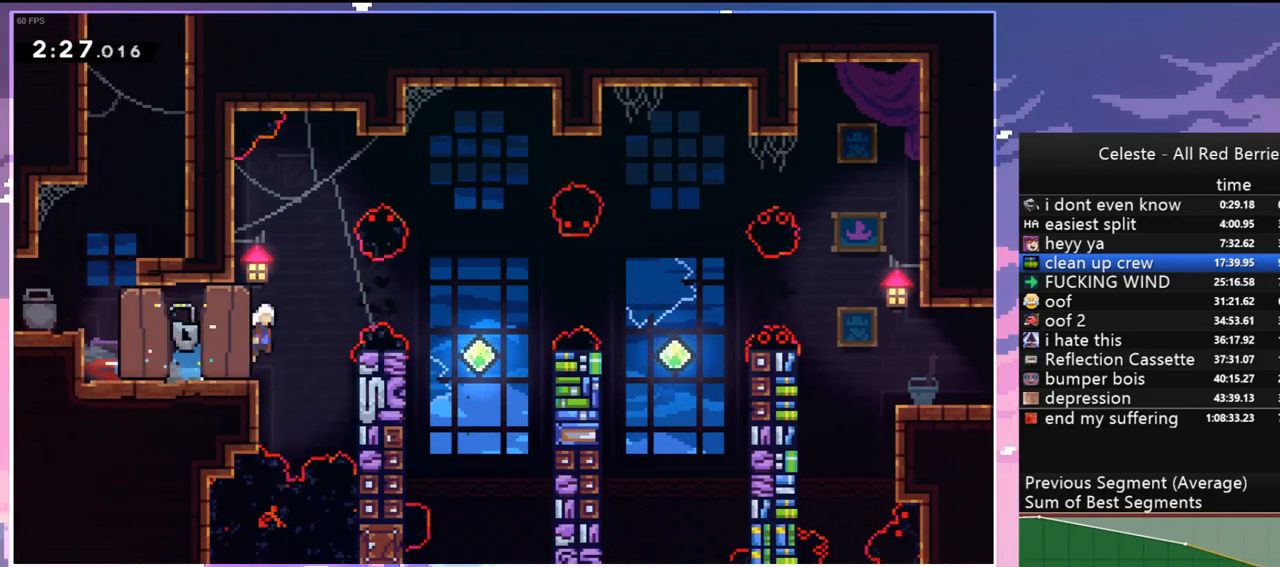
{"keys": ["right", "up"], "events": [[50, "dash", "up"], [150, "jump", "up"], [200, "right", "up"], [467, "right", "down"], [467, "up", "down"]]}
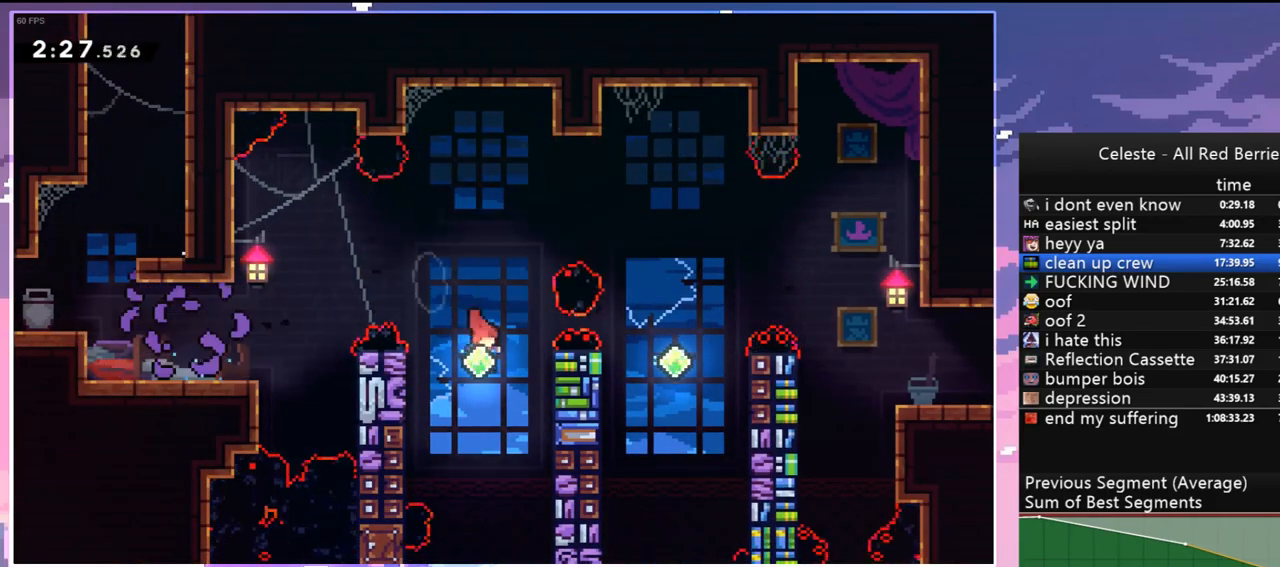
{"keys": ["right", "up"], "events": [[17, "dash", "down"], [200, "dash", "up"]]}
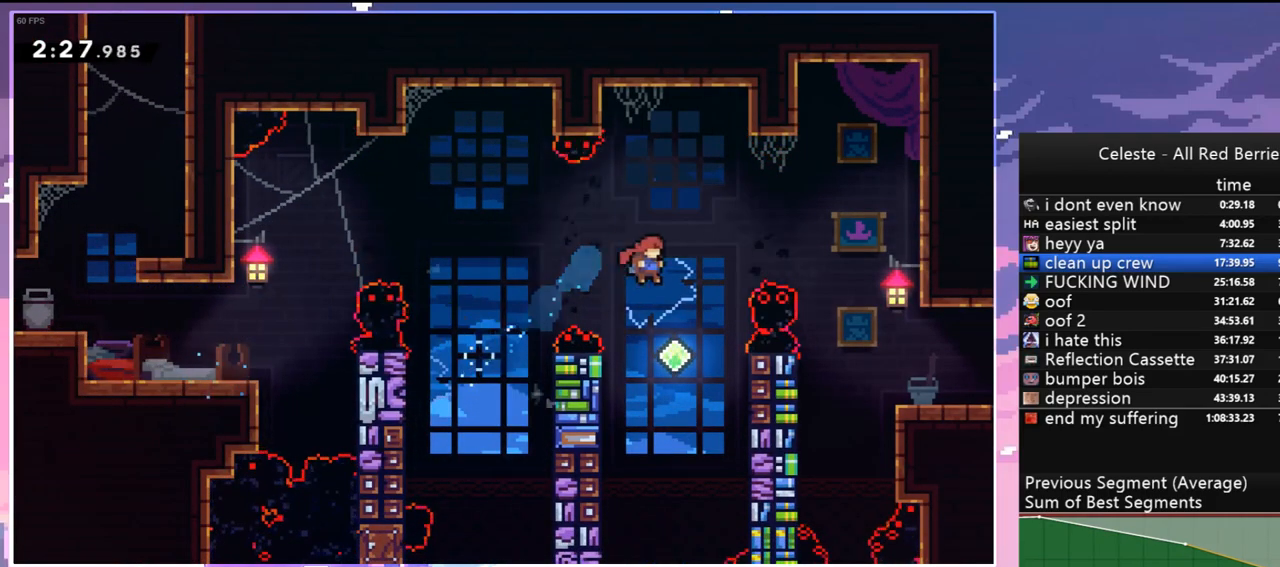
{"keys": ["dash", "down", "right"], "events": [[217, "dash", "down"], [317, "dash", "up"], [317, "up", "up"], [417, "dash", "down"], [417, "down", "down"]]}
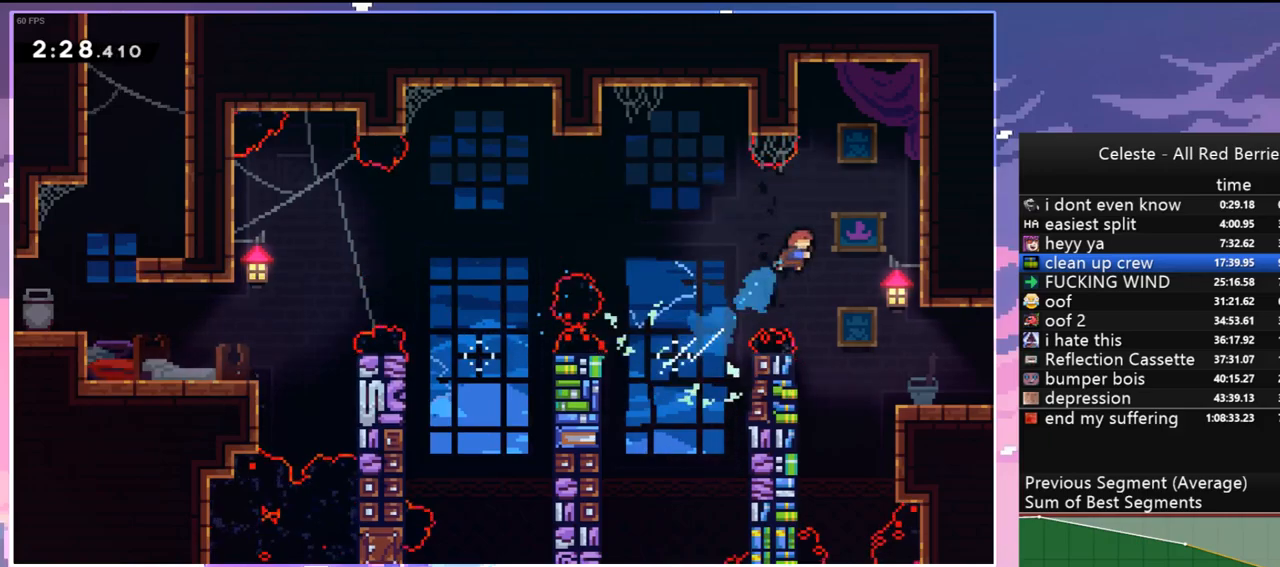
{"keys": ["jump", "right"], "events": [[50, "dash", "up"], [233, "dash", "down"], [383, "jump", "down"], [417, "dash", "up"], [467, "down", "up"]]}
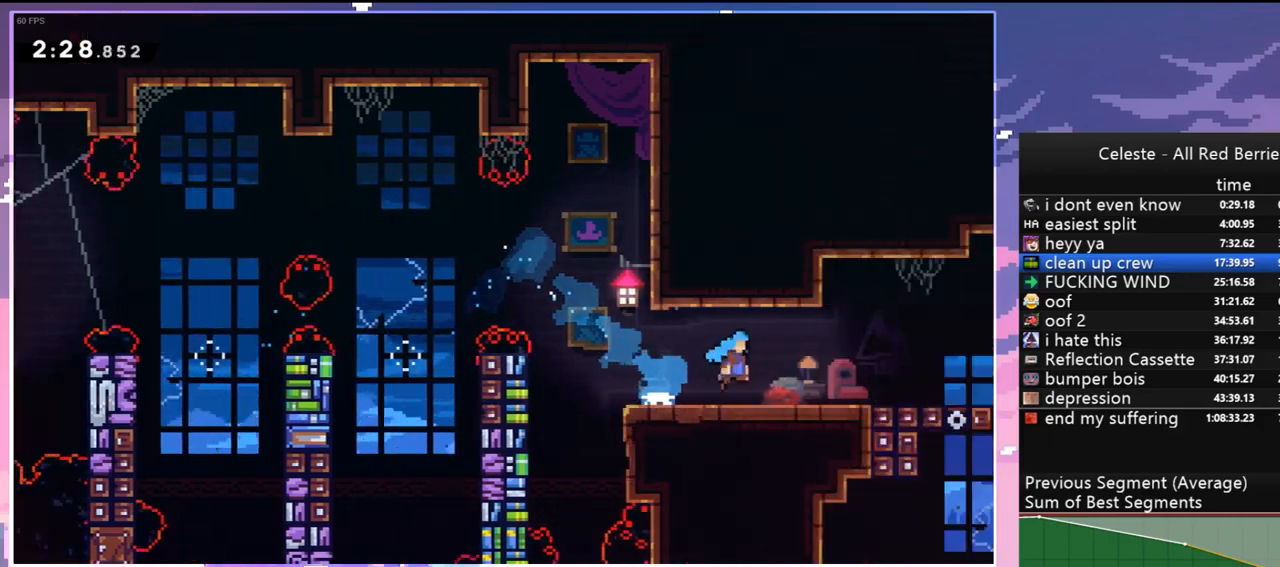
{"keys": ["down", "jump", "right"], "events": [[350, "down", "down"]]}
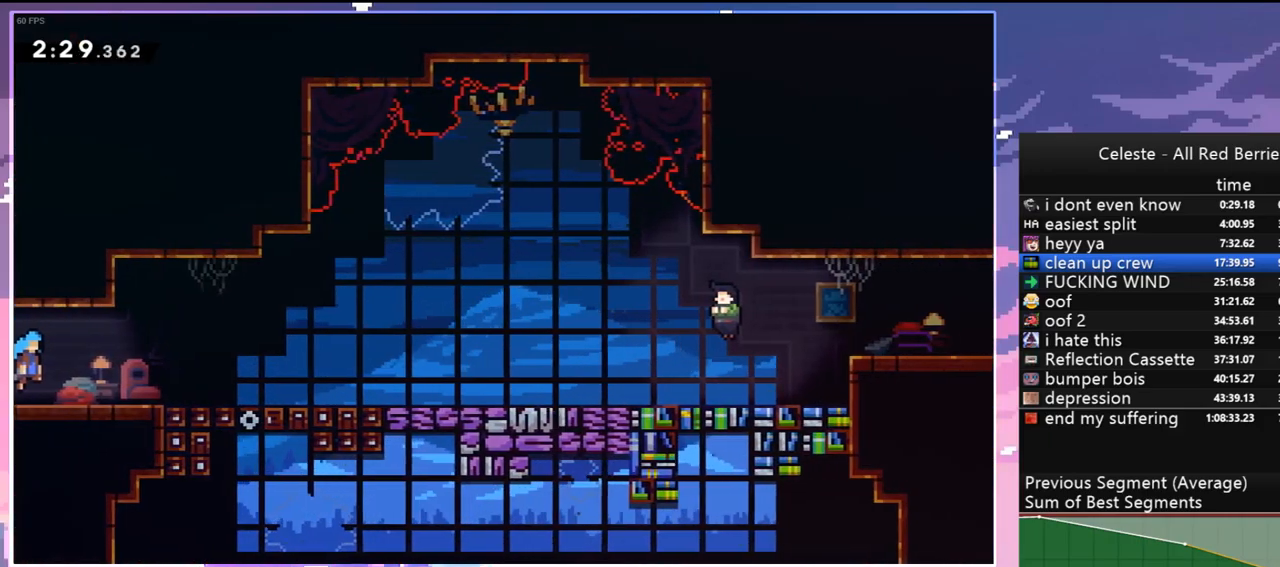
{"keys": ["down", "right"], "events": [[267, "jump", "up"], [317, "dash", "down"], [450, "dash", "up"]]}
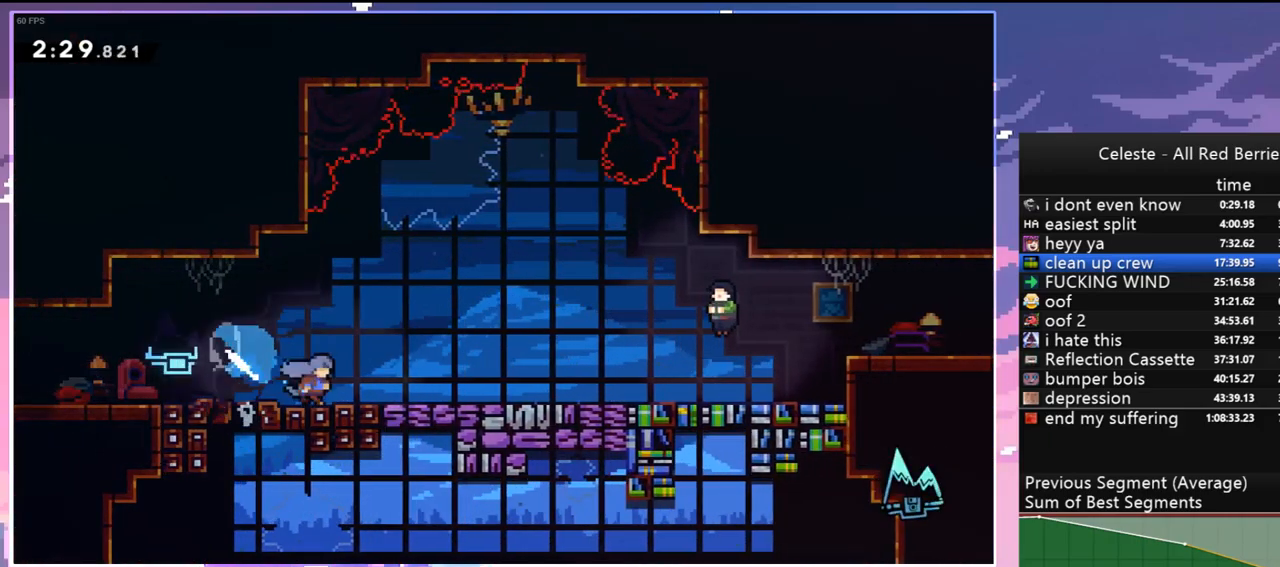
{"keys": ["menu"], "events": [[50, "jump", "down"], [100, "dash", "down"], [100, "jump", "up"], [200, "dash", "up"], [283, "dash", "down"], [283, "jump", "down"], [333, "jump", "up"], [383, "dash", "up"], [433, "down", "up"], [433, "right", "up"], [467, "menu", "down"]]}
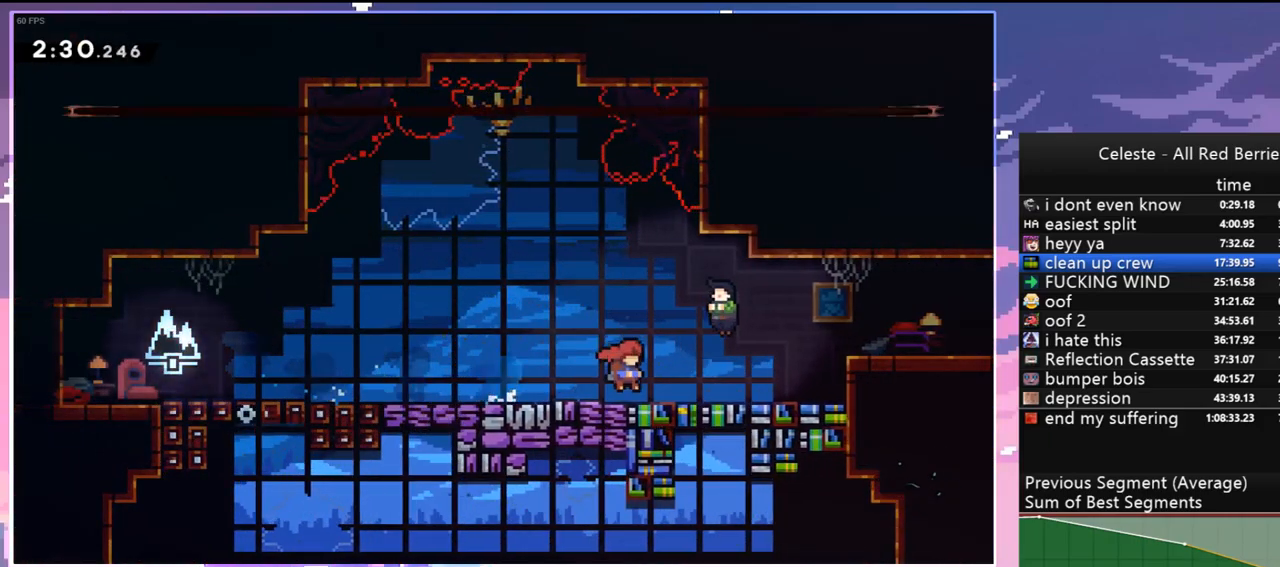
{"keys": ["right"], "events": [[17, "skip", "down"], [117, "menu", "up"], [117, "skip", "up"], [483, "right", "down"]]}
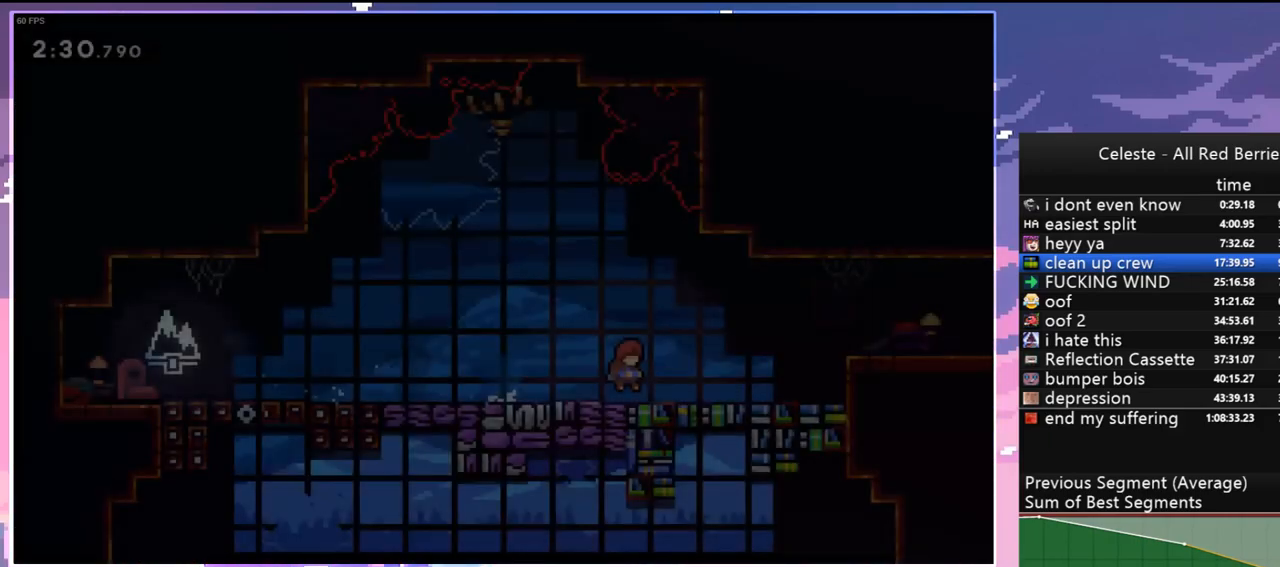
{"keys": ["down", "jump", "right"], "events": [[217, "dash", "down"], [417, "jump", "down"], [450, "dash", "up"], [500, "down", "down"]]}
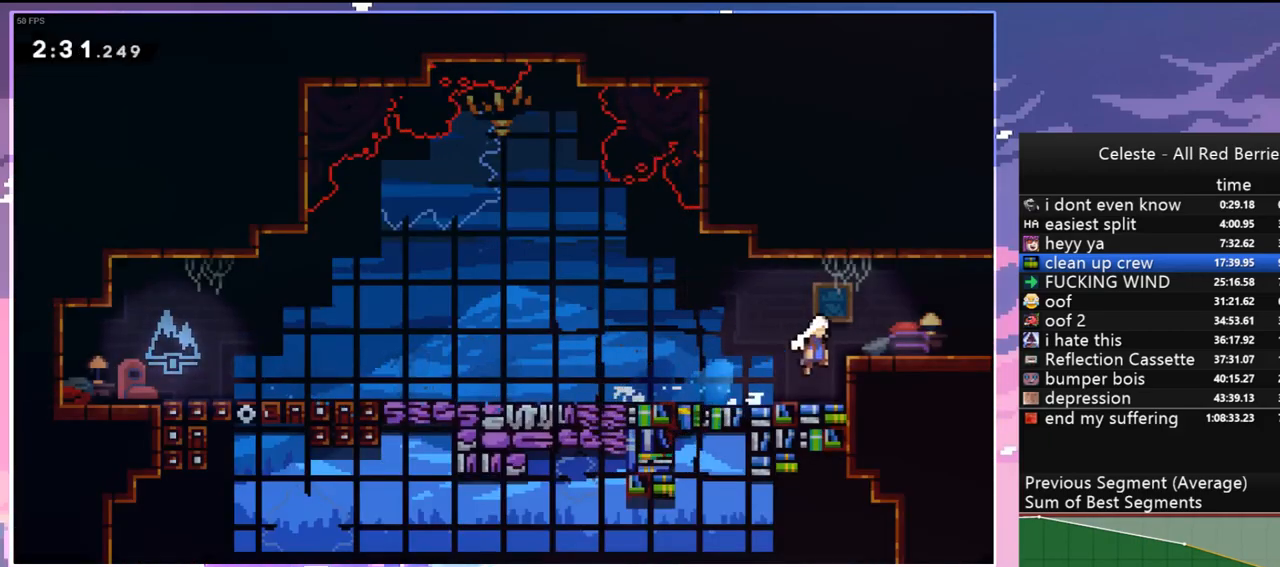
{"keys": ["jump", "right", "up"], "events": [[100, "dash", "down"], [100, "jump", "up"], [233, "down", "up"], [233, "jump", "down"], [283, "dash", "up"], [433, "up", "down"]]}
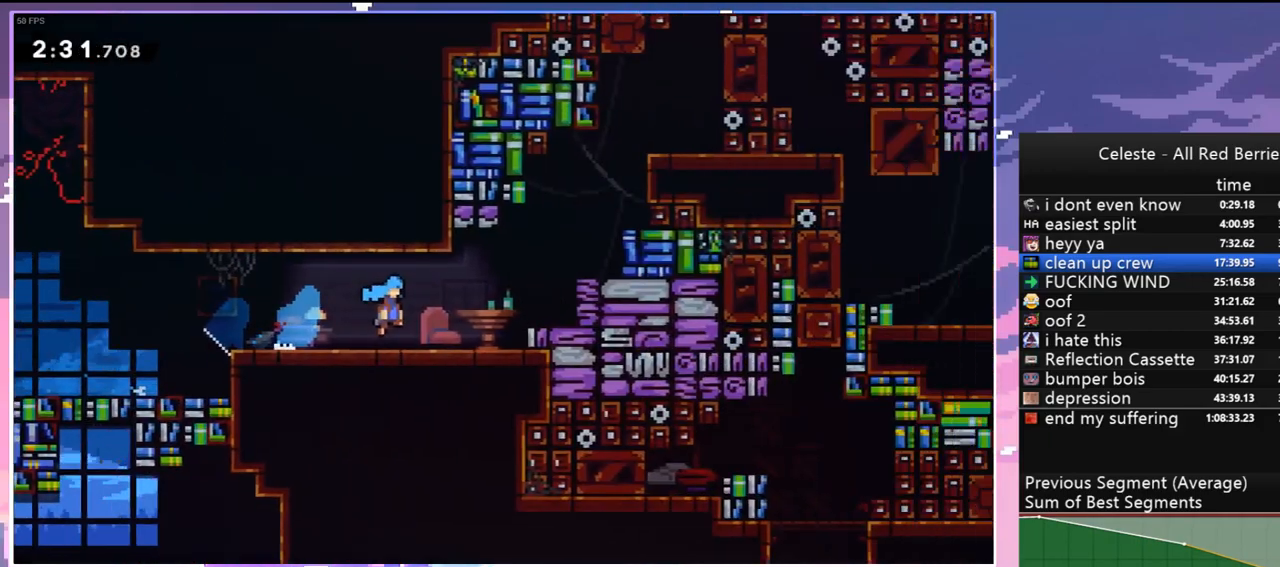
{"keys": ["jump", "right", "up"], "events": []}
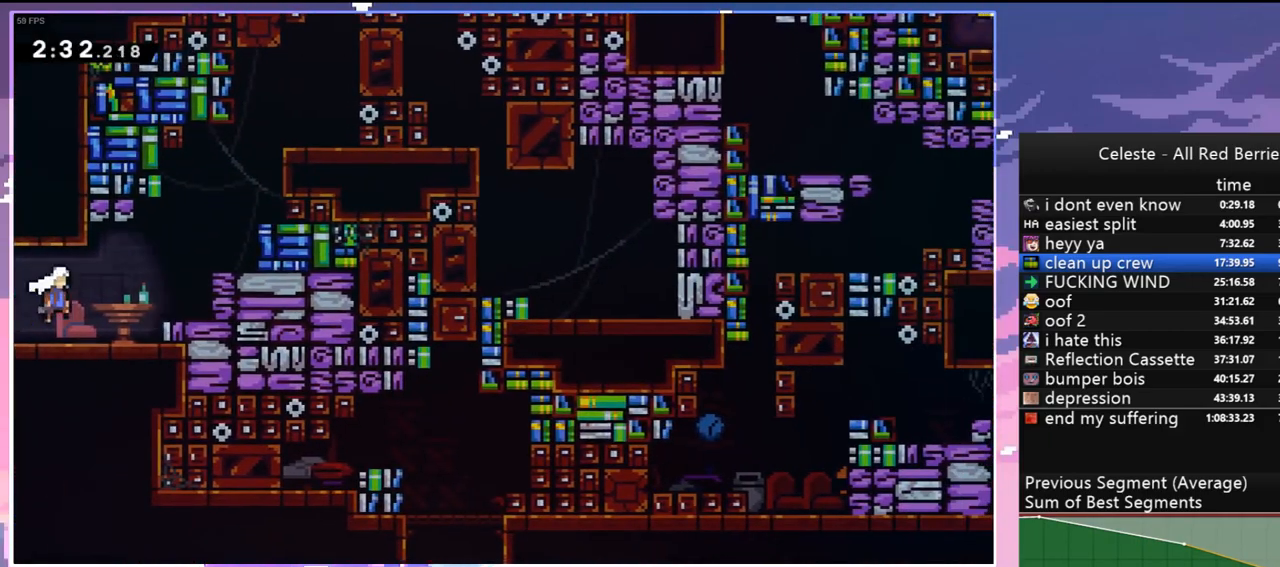
{"keys": ["grab", "jump", "jump2", "right", "up"], "events": [[33, "dash", "down"], [133, "jump", "up"], [183, "grab", "down"], [267, "dash", "up"], [317, "jump", "down"], [367, "jump2", "down"]]}
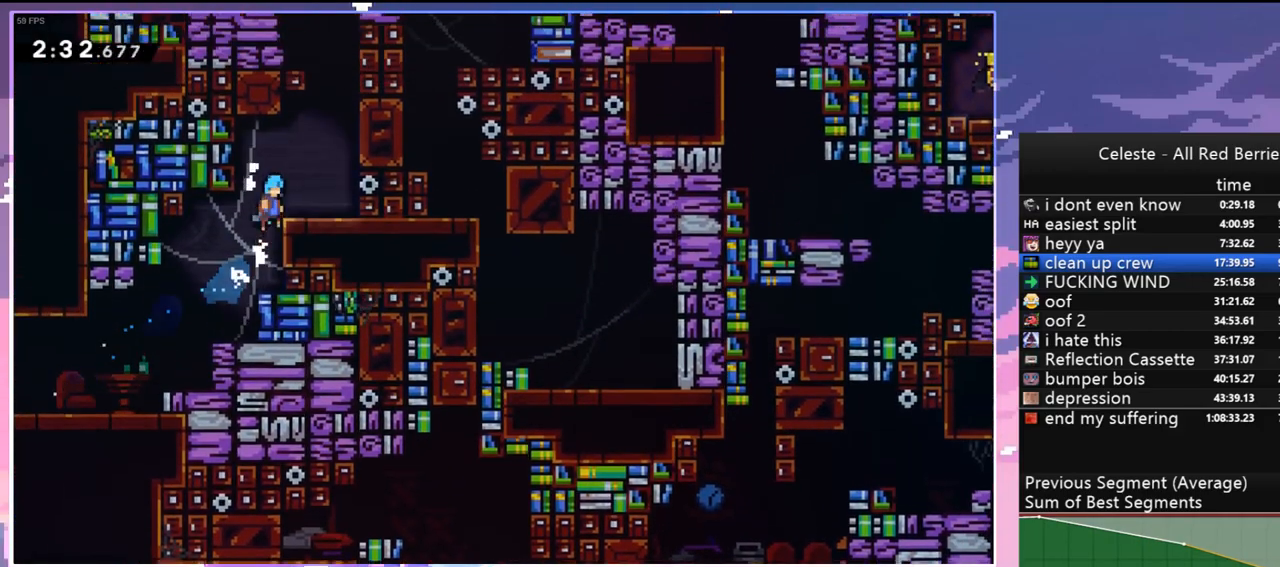
{"keys": ["jump", "up"], "events": [[50, "grab", "up"], [50, "jump", "up"], [50, "jump2", "up"], [333, "jump", "down"], [433, "right", "up"]]}
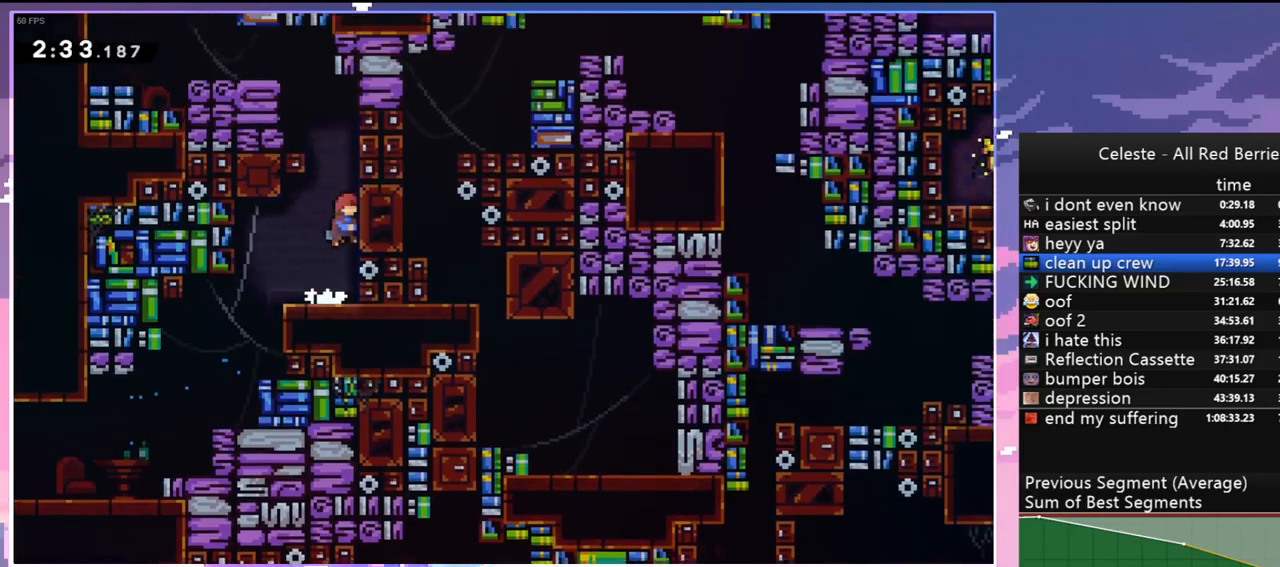
{"keys": ["jump", "left"], "events": [[17, "dash", "down"], [67, "jump", "up"], [217, "jump", "down"], [217, "left", "down"], [300, "dash", "up"], [300, "up", "up"]]}
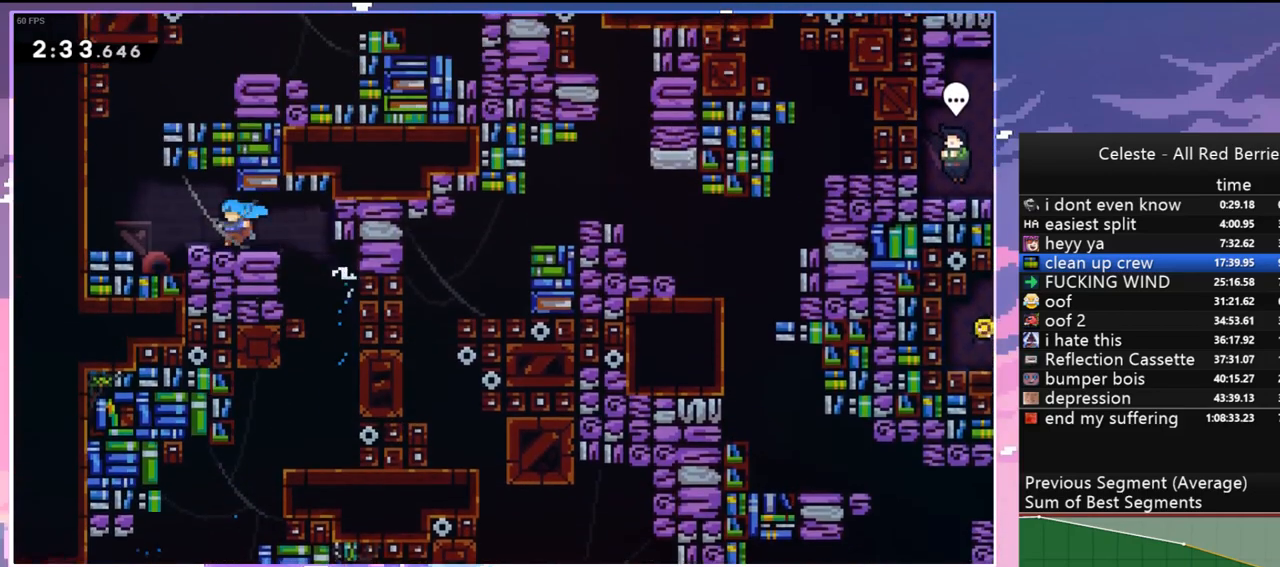
{"keys": ["dash", "right", "up"], "events": [[33, "jump", "up"], [167, "jump", "down"], [417, "left", "up"], [417, "right", "down"], [417, "up", "down"], [467, "dash", "down"], [500, "jump", "up"]]}
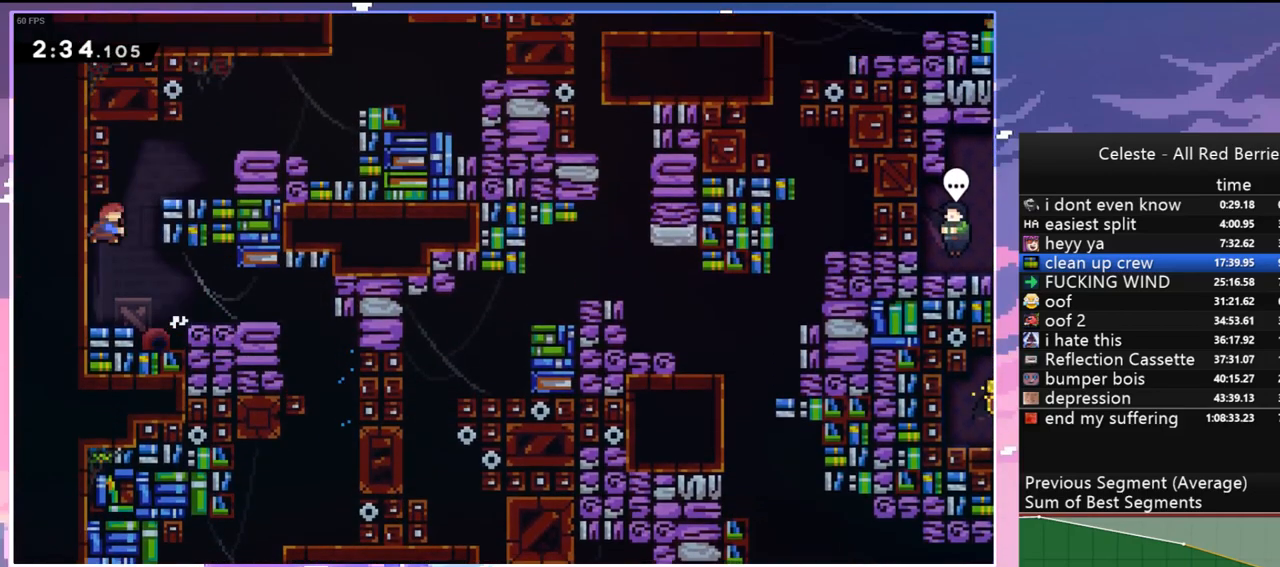
{"keys": ["right"], "events": [[100, "dash", "up"], [200, "up", "up"]]}
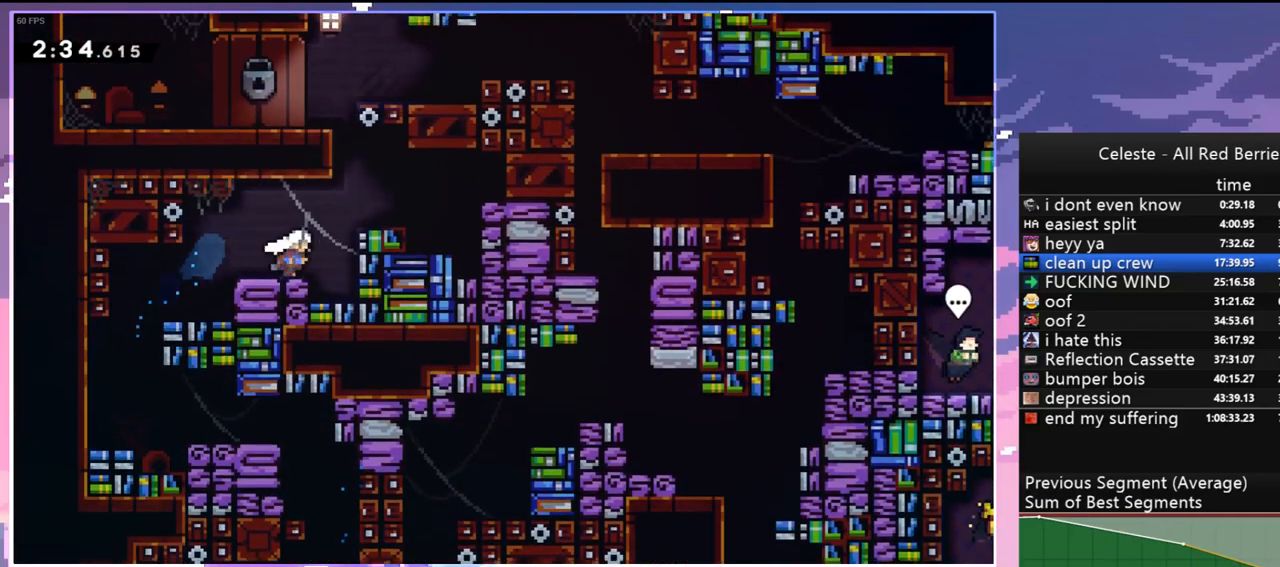
{"keys": ["right"], "events": [[67, "jump", "down"], [117, "up", "down"], [167, "dash", "down"], [167, "right", "up"], [250, "jump", "up"], [300, "dash", "up"], [350, "right", "down"], [400, "up", "up"]]}
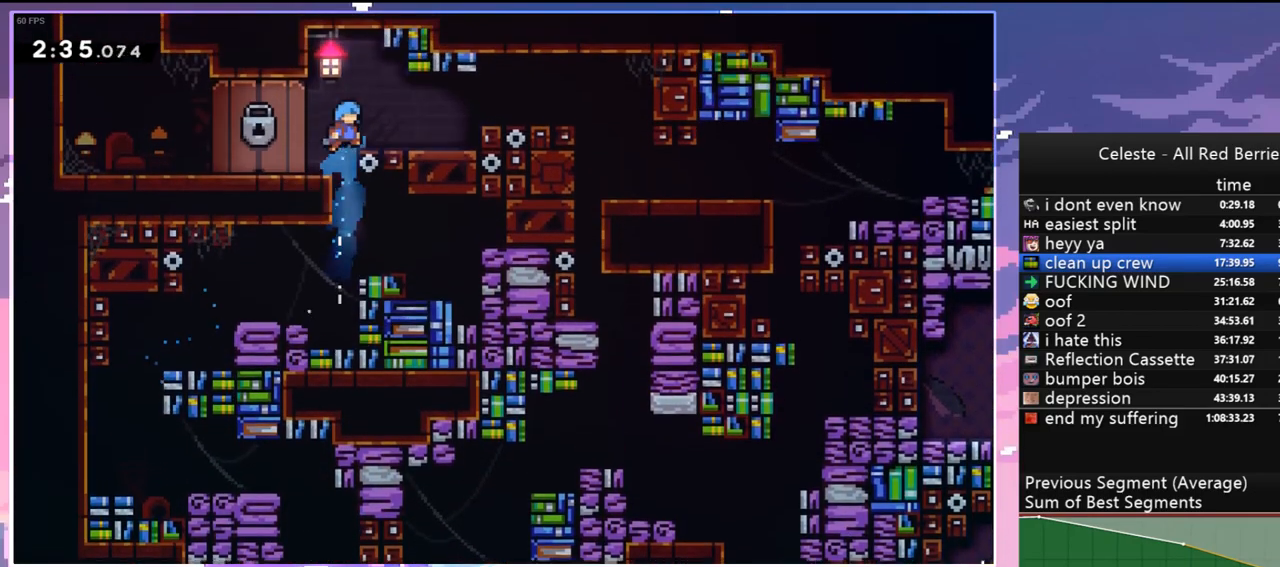
{"keys": ["right"], "events": [[183, "jump", "down"], [267, "dash", "down"], [317, "jump", "up"], [417, "dash", "up"]]}
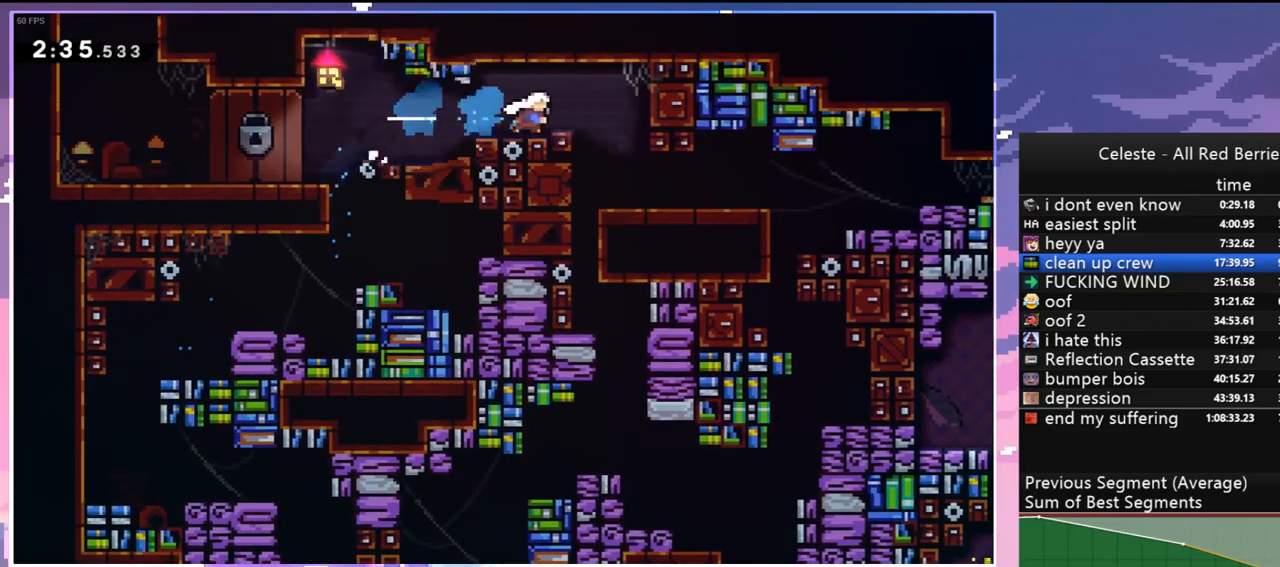
{"keys": ["down"], "events": [[100, "down", "down"], [150, "dash", "down"], [150, "right", "up"], [283, "dash", "up"]]}
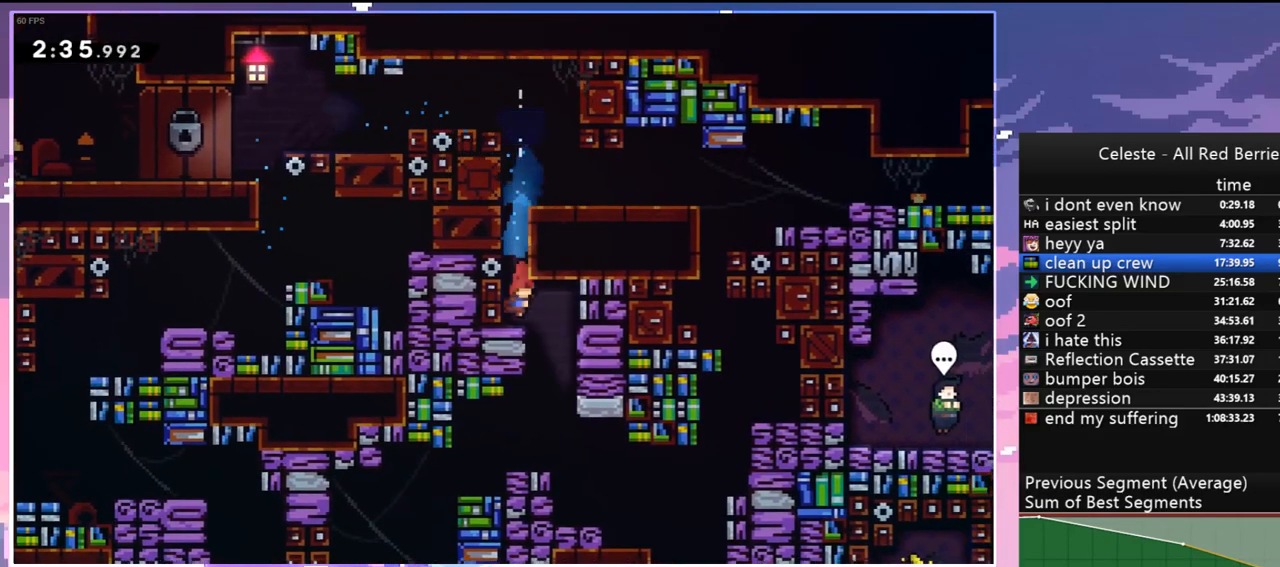
{"keys": ["right"], "events": [[67, "right", "down"], [117, "down", "up"], [250, "dash", "down"], [300, "down", "down"], [300, "right", "up"], [400, "dash", "up"], [433, "right", "down"], [483, "down", "up"]]}